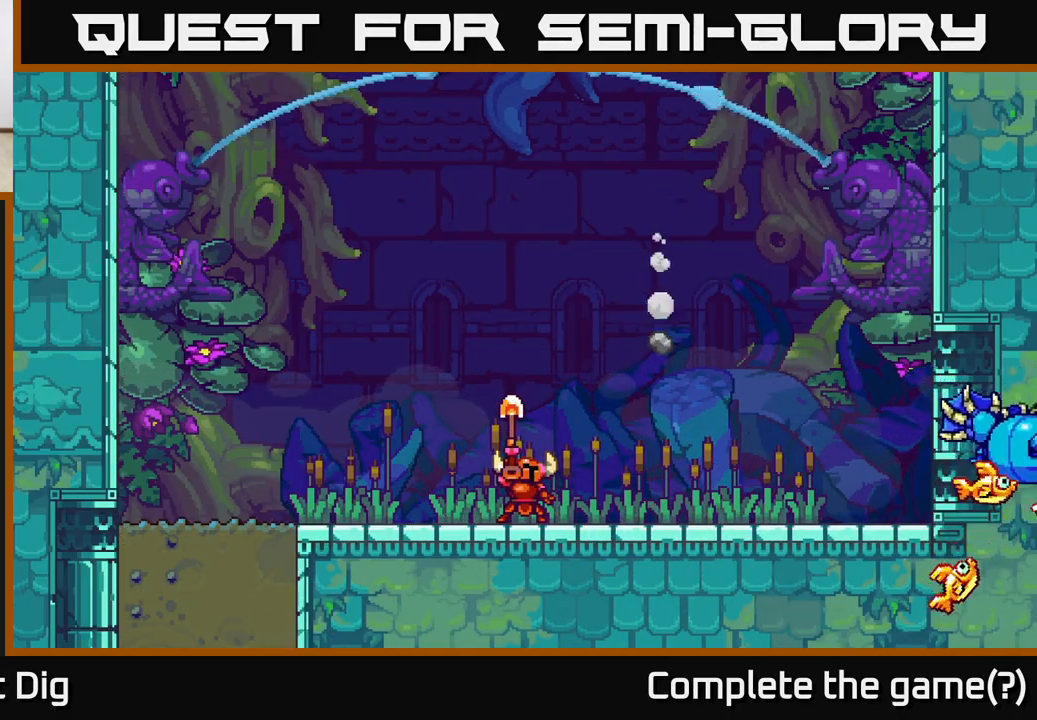
Gameplay with a controller (Xbox layout); each line is a JSON object with the inputs held at the frame after it. "events" lists button and stick changes between this image and that frame as [ms after this image, input, new state], when the widget could be followed in between.
{"buttons": ["A"], "left_stick": "center", "right_stick": "center", "events": [[233, "A", "down"]]}
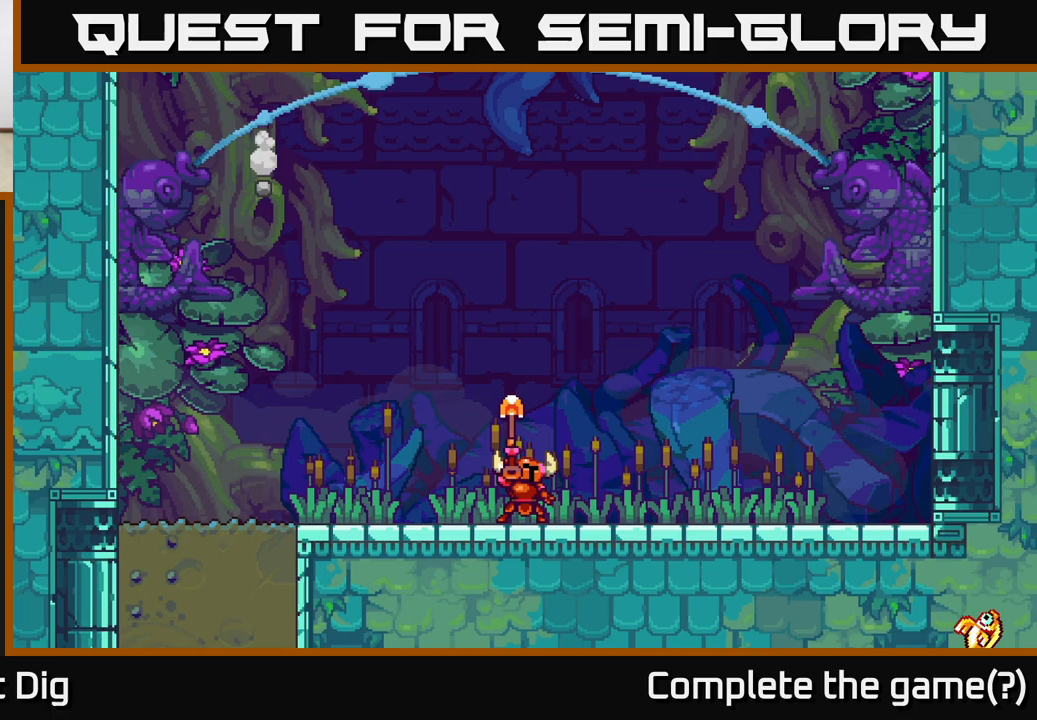
{"buttons": [], "left_stick": "center", "right_stick": "center", "events": [[333, "A", "up"]]}
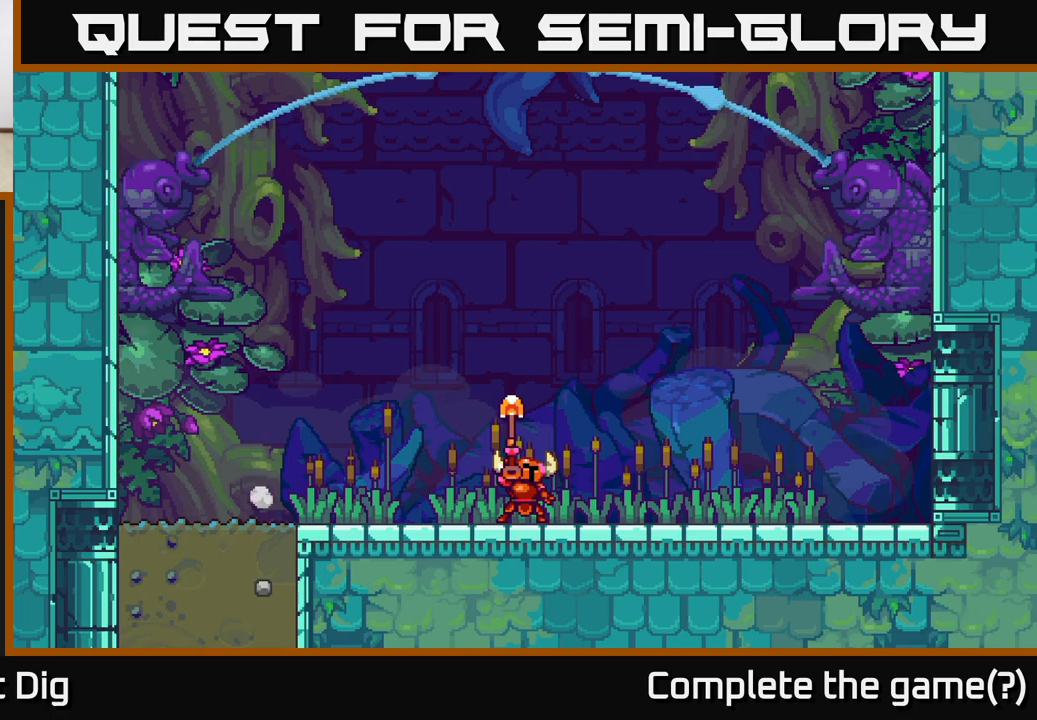
{"buttons": [], "left_stick": "center", "right_stick": "center", "events": [[183, "left_stick", "left"], [333, "A", "down"], [483, "A", "up"], [483, "left_stick", "center"]]}
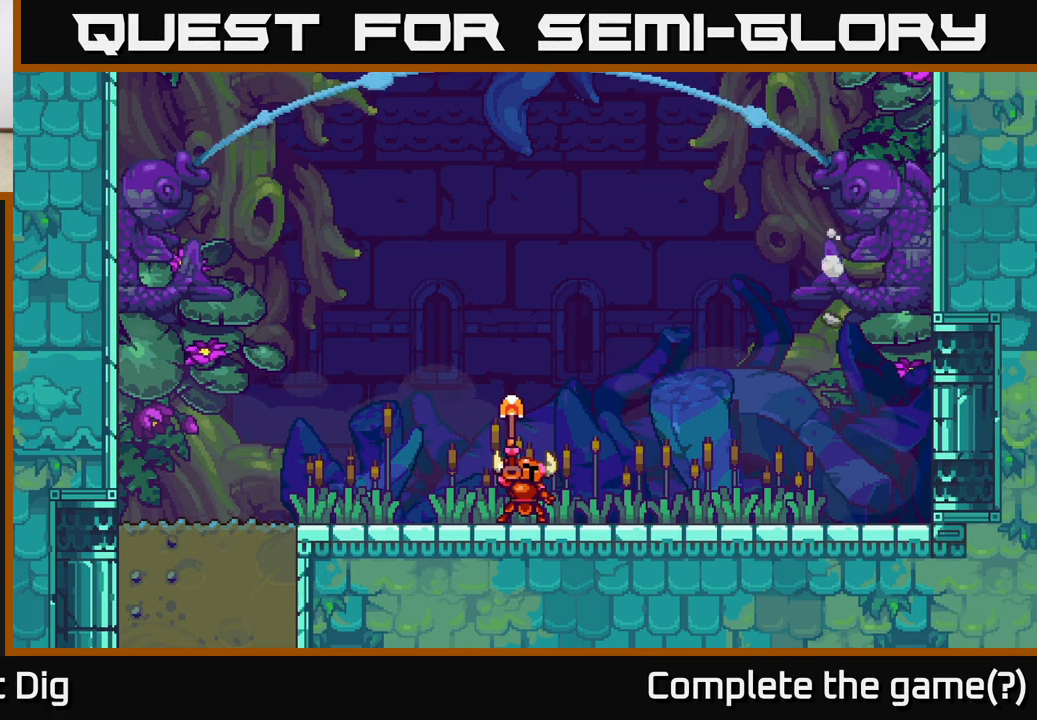
{"buttons": ["A"], "left_stick": "up-left", "right_stick": "center", "events": [[117, "left_stick", "left"], [133, "A", "down"], [317, "A", "up"], [317, "left_stick", "up-left"], [450, "A", "down"]]}
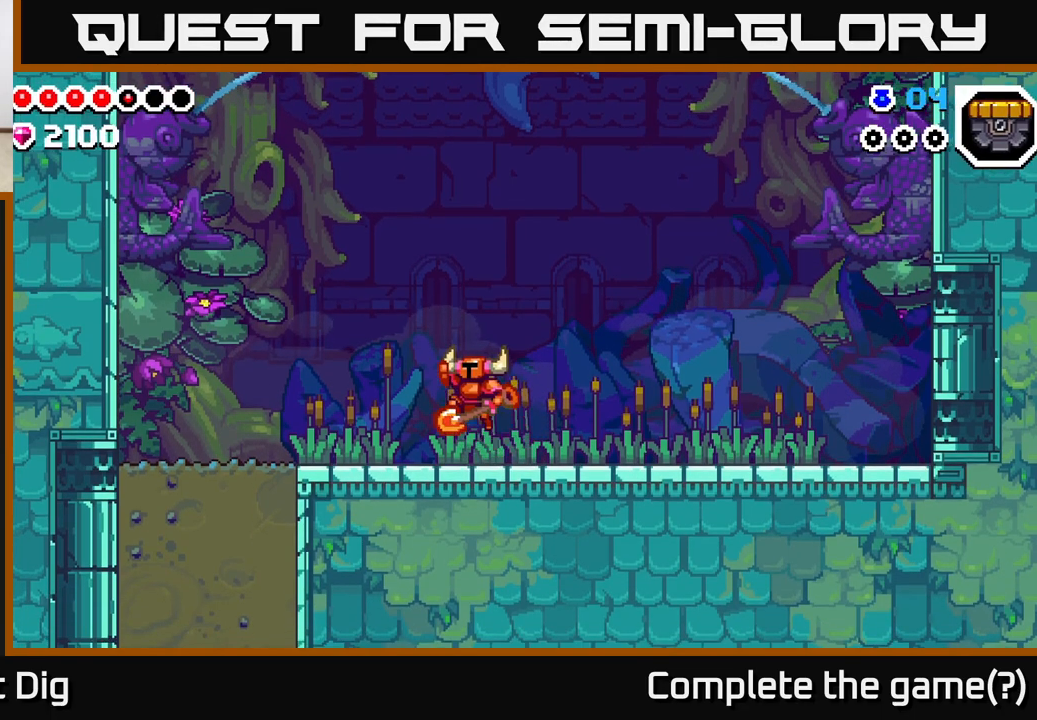
{"buttons": [], "left_stick": "up-left", "right_stick": "center", "events": [[33, "A", "up"]]}
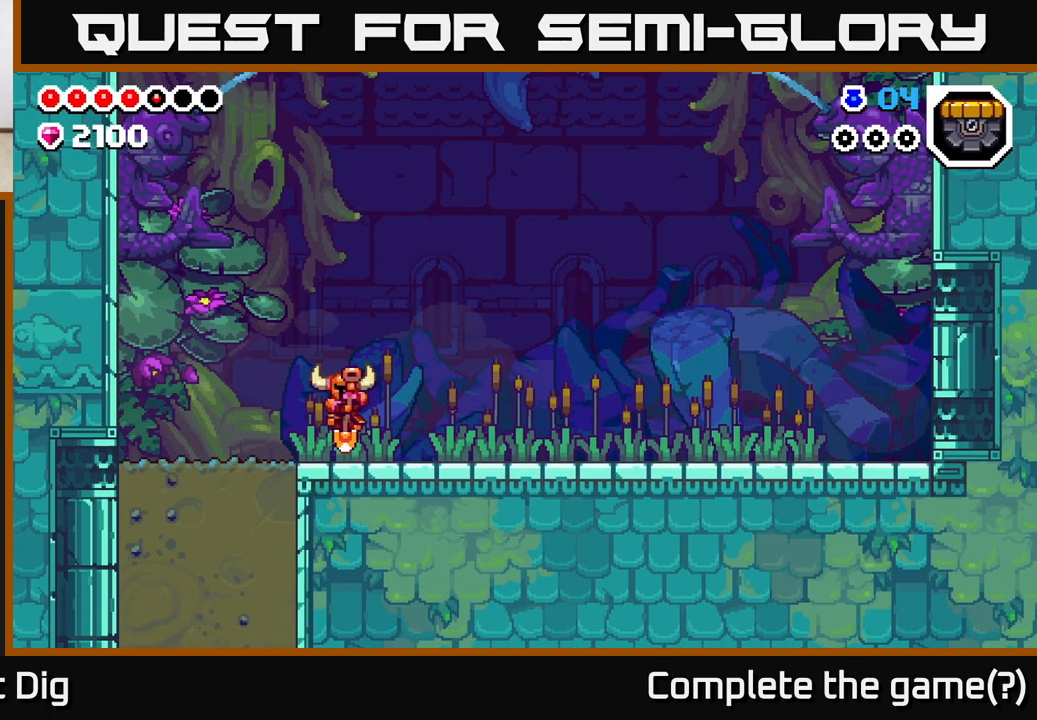
{"buttons": ["X"], "left_stick": "down", "right_stick": "center", "events": [[450, "left_stick", "down"], [483, "X", "down"]]}
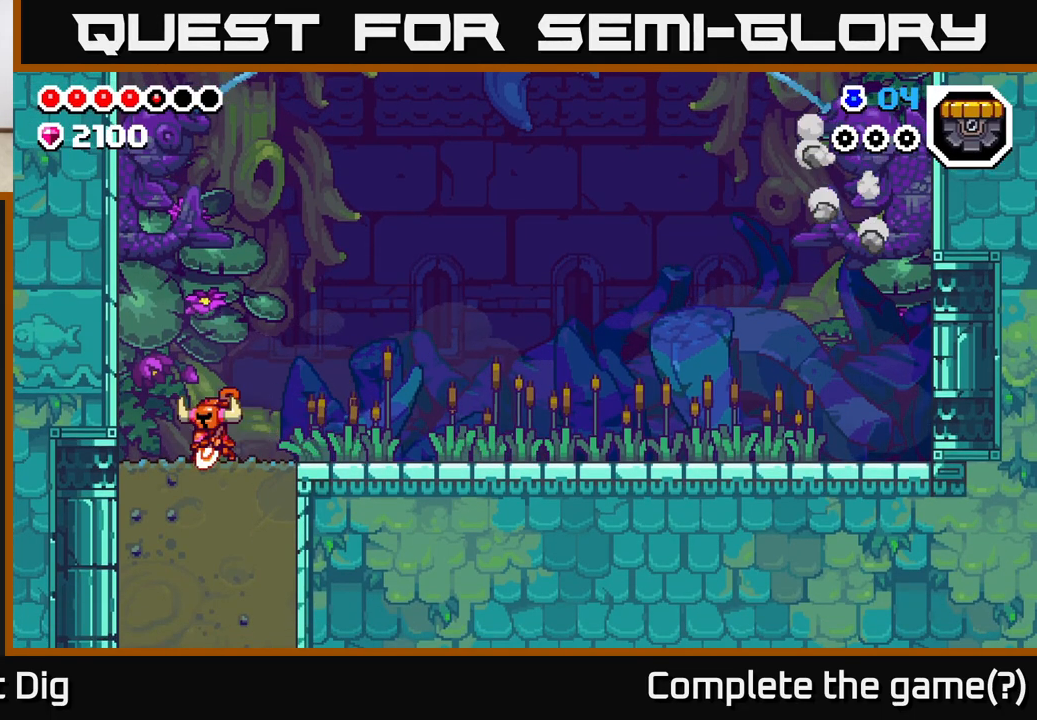
{"buttons": ["X"], "left_stick": "down", "right_stick": "center", "events": [[100, "X", "up"], [217, "X", "down"], [333, "X", "up"], [450, "X", "down"]]}
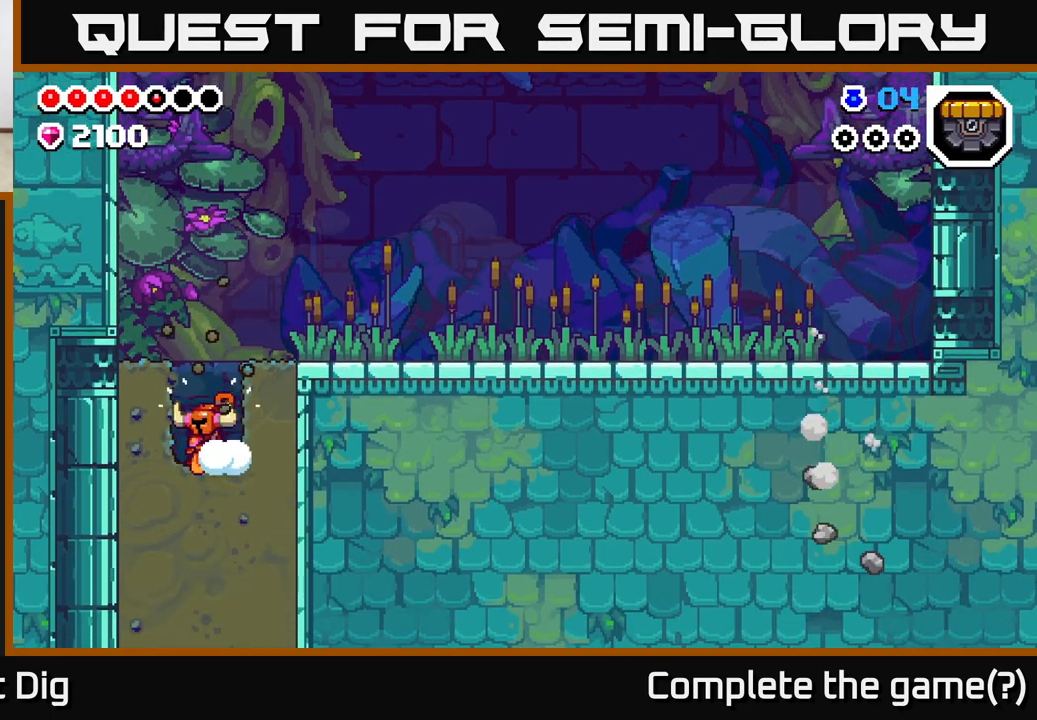
{"buttons": ["X"], "left_stick": "down", "right_stick": "center", "events": [[67, "X", "up"], [200, "X", "down"], [300, "X", "up"], [400, "X", "down"]]}
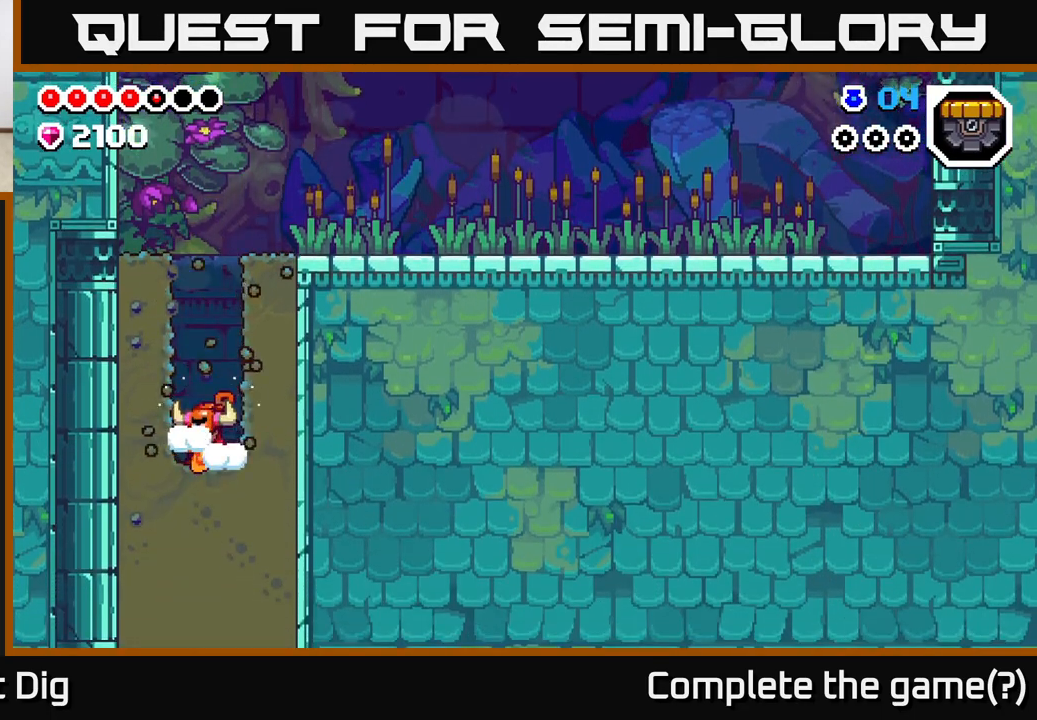
{"buttons": [], "left_stick": "down", "right_stick": "center", "events": [[33, "X", "up"], [133, "X", "down"], [267, "X", "up"], [367, "X", "down"], [483, "X", "up"]]}
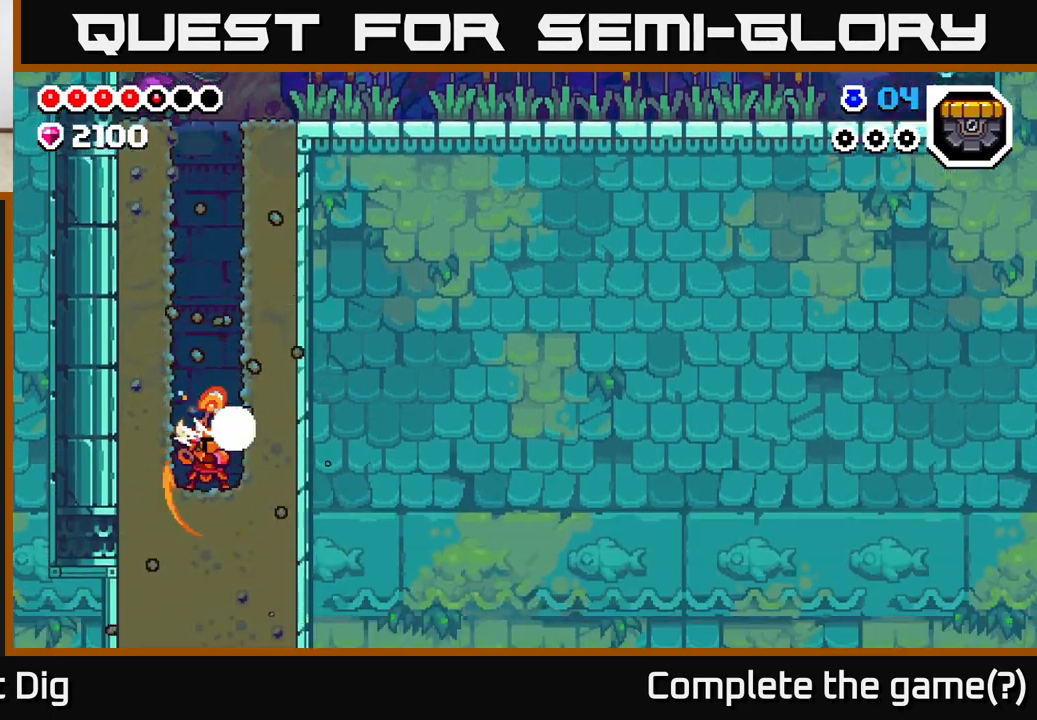
{"buttons": [], "left_stick": "down", "right_stick": "center", "events": [[100, "X", "down"], [217, "X", "up"], [317, "X", "down"], [433, "X", "up"]]}
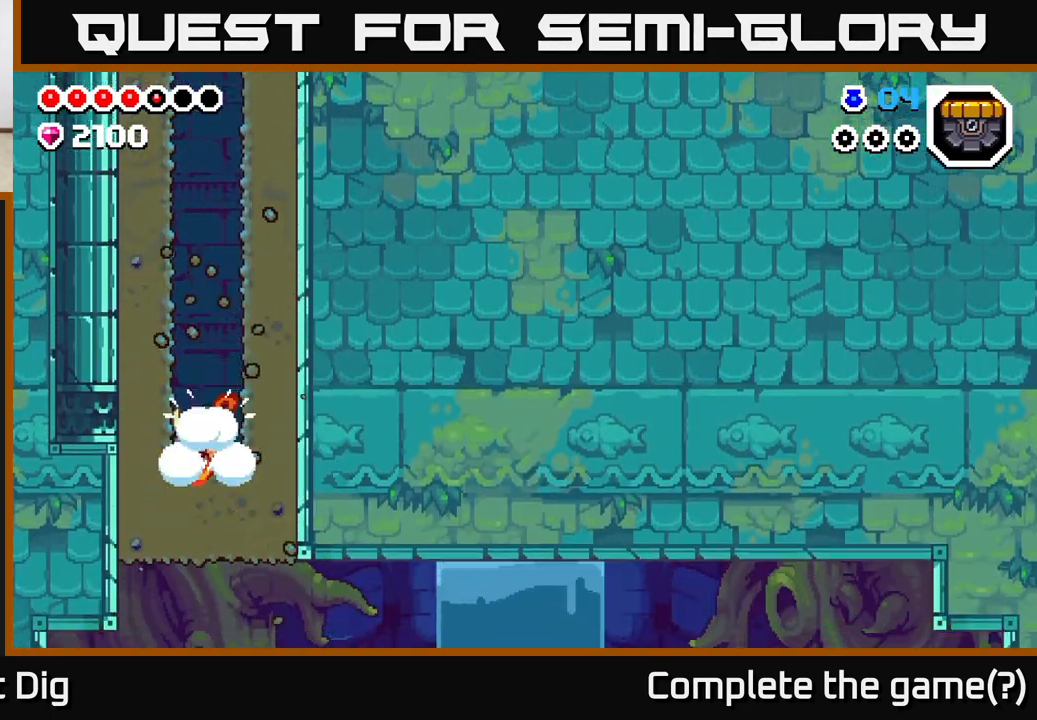
{"buttons": [], "left_stick": "down", "right_stick": "center", "events": [[33, "X", "down"], [150, "X", "up"], [233, "X", "down"], [350, "X", "up"]]}
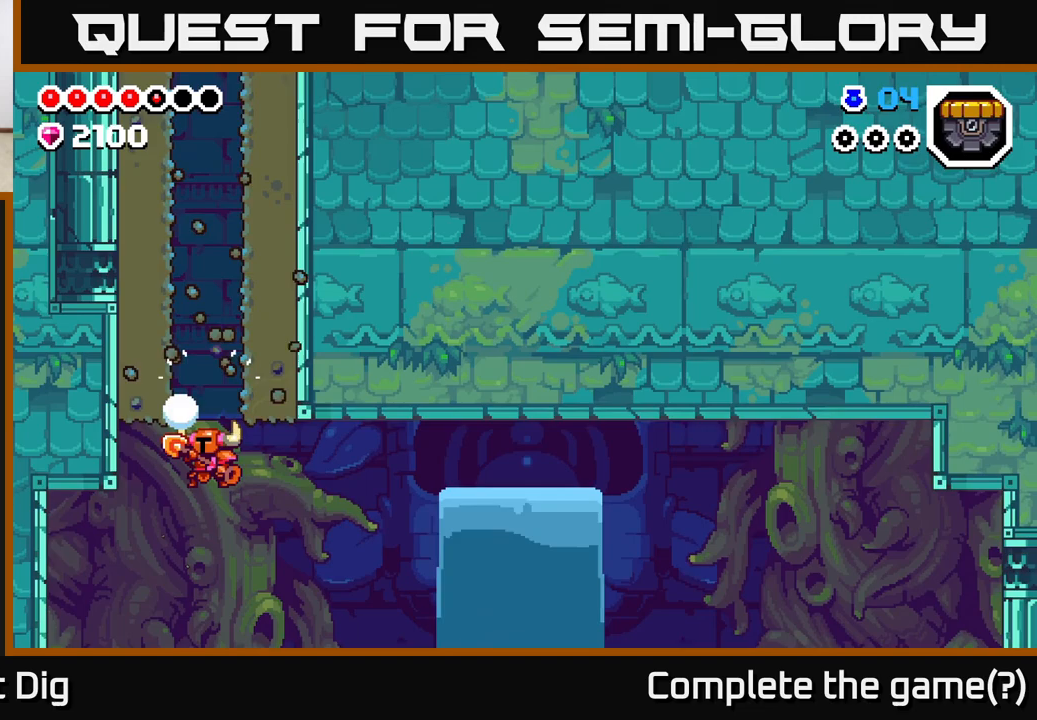
{"buttons": [], "left_stick": "right", "right_stick": "center", "events": [[83, "left_stick", "right"]]}
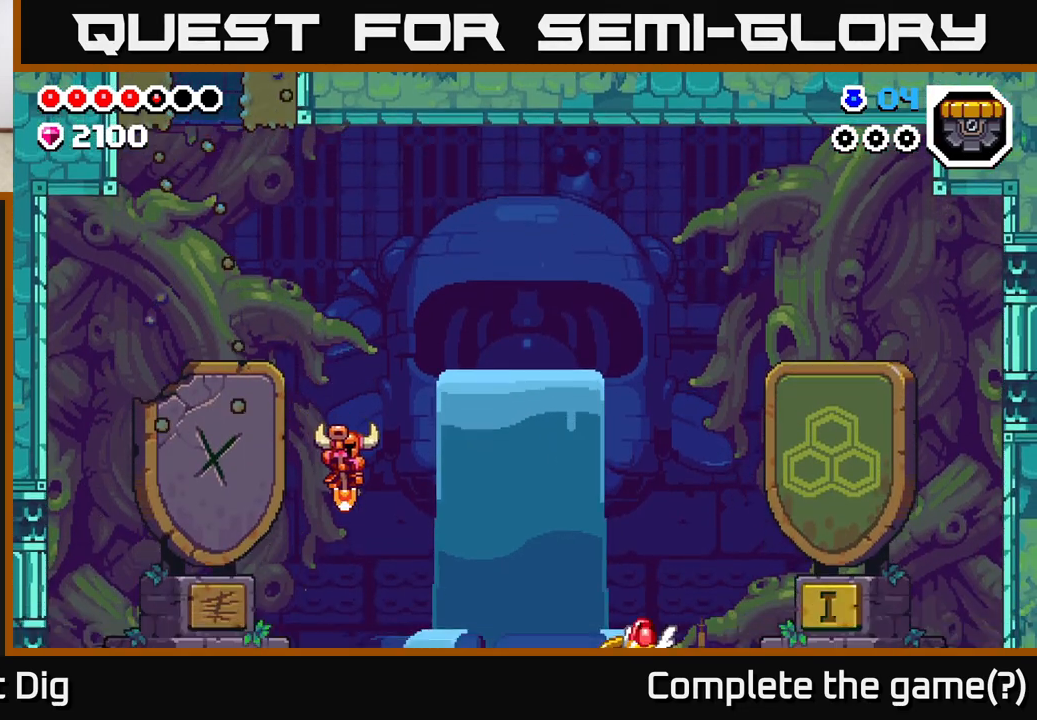
{"buttons": [], "left_stick": "right", "right_stick": "center", "events": [[100, "left_stick", "up-right"], [200, "left_stick", "center"], [350, "left_stick", "right"]]}
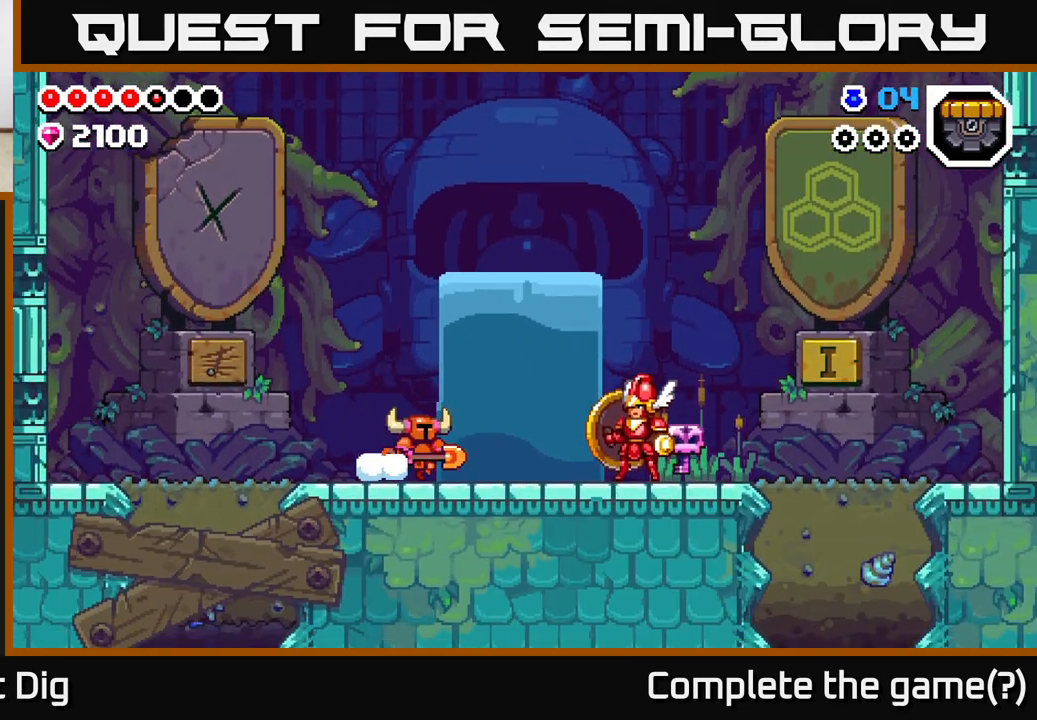
{"buttons": [], "left_stick": "center", "right_stick": "center", "events": [[300, "left_stick", "center"]]}
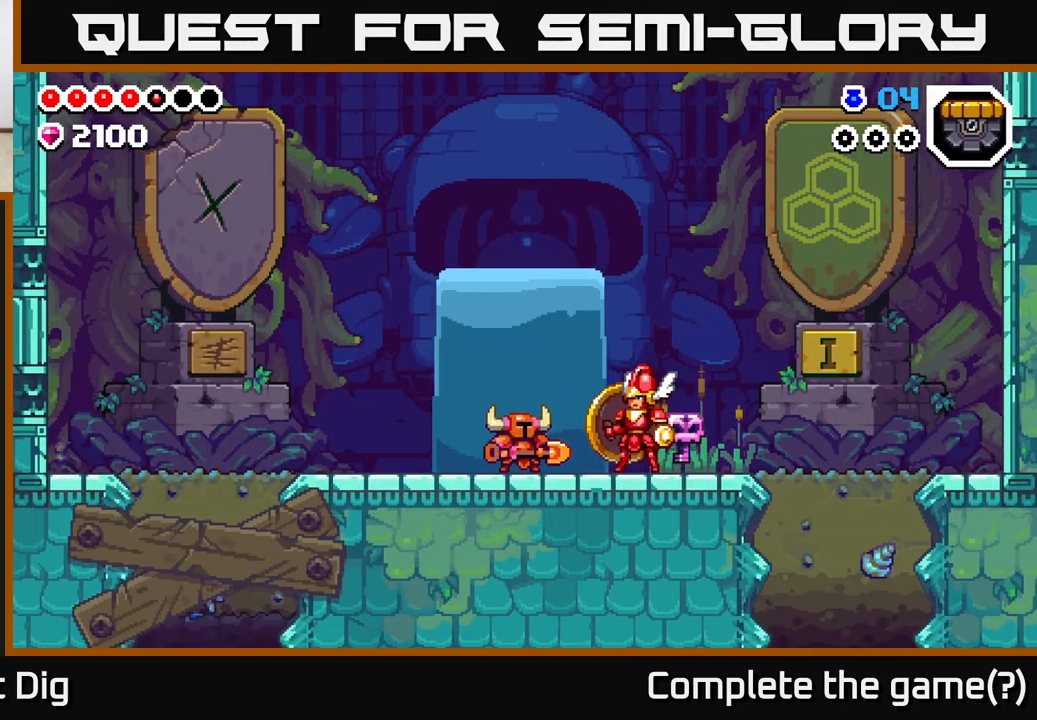
{"buttons": [], "left_stick": "right", "right_stick": "center", "events": [[417, "left_stick", "right"]]}
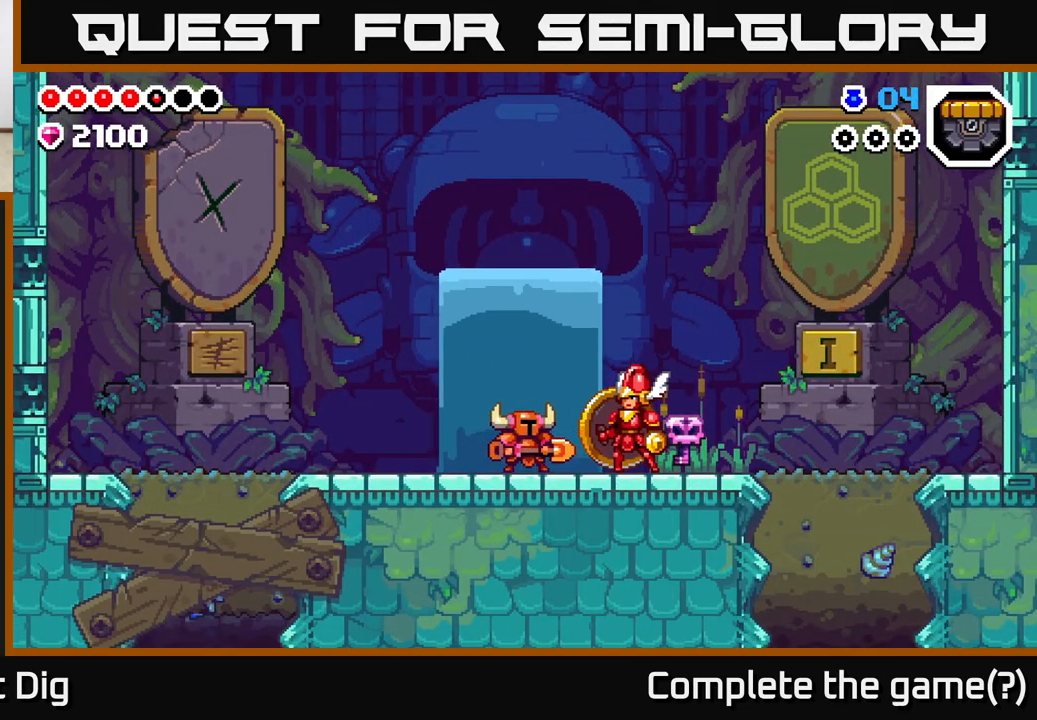
{"buttons": [], "left_stick": "left", "right_stick": "center", "events": [[283, "left_stick", "left"]]}
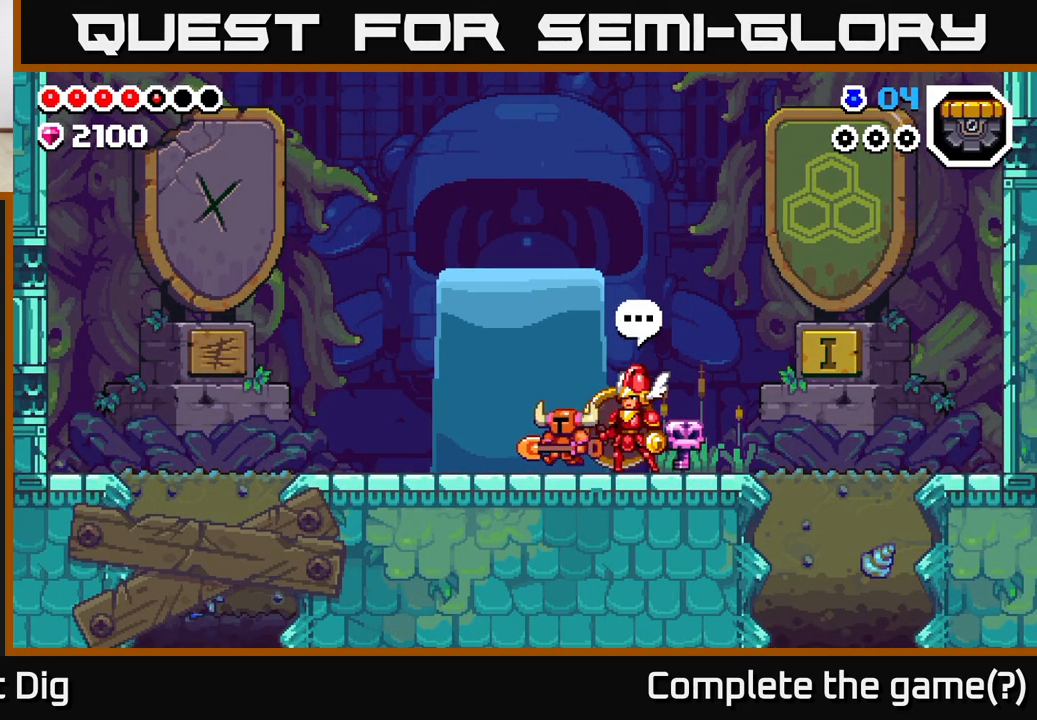
{"buttons": [], "left_stick": "right", "right_stick": "center", "events": [[150, "left_stick", "center"], [200, "left_stick", "right"]]}
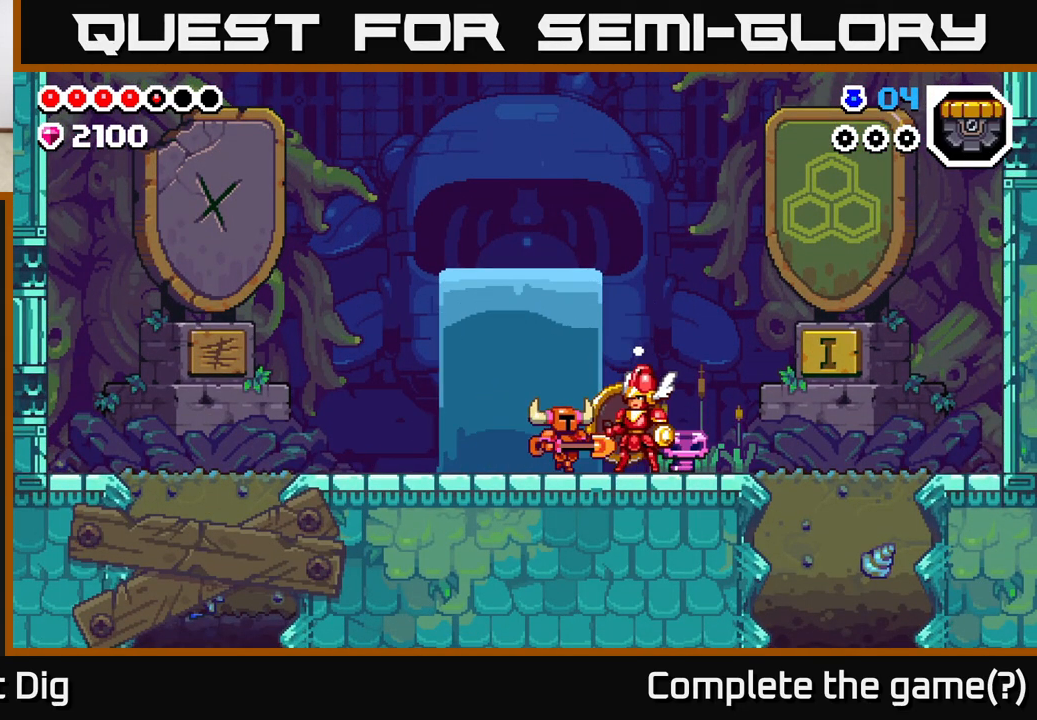
{"buttons": [], "left_stick": "right", "right_stick": "center", "events": []}
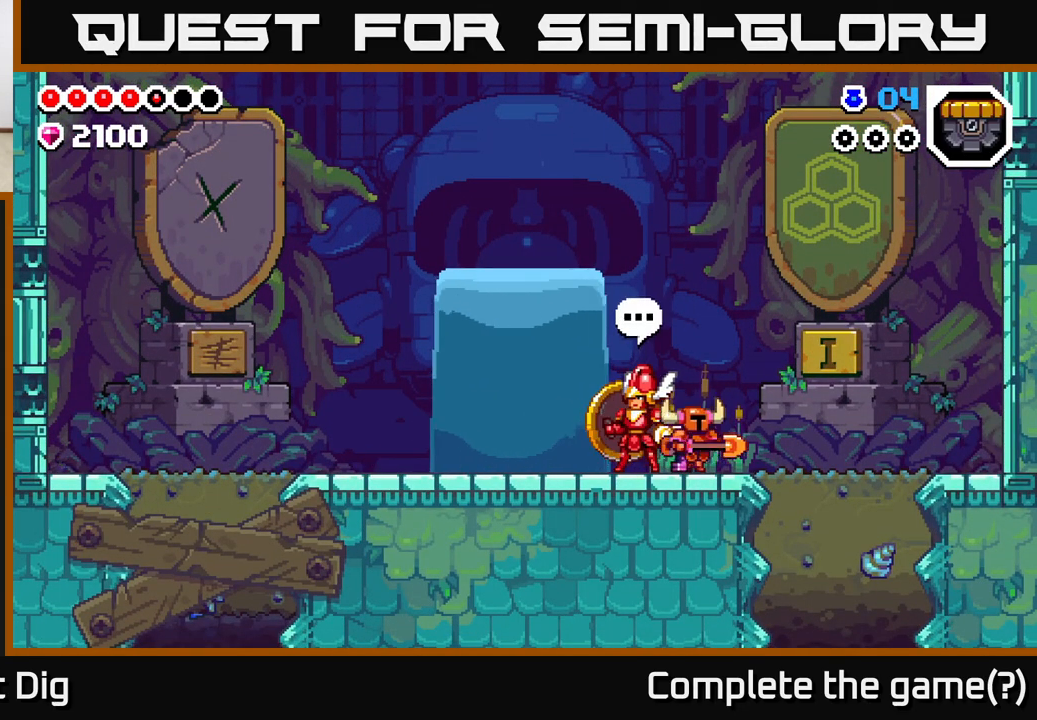
{"buttons": [], "left_stick": "left", "right_stick": "center", "events": [[50, "left_stick", "left"]]}
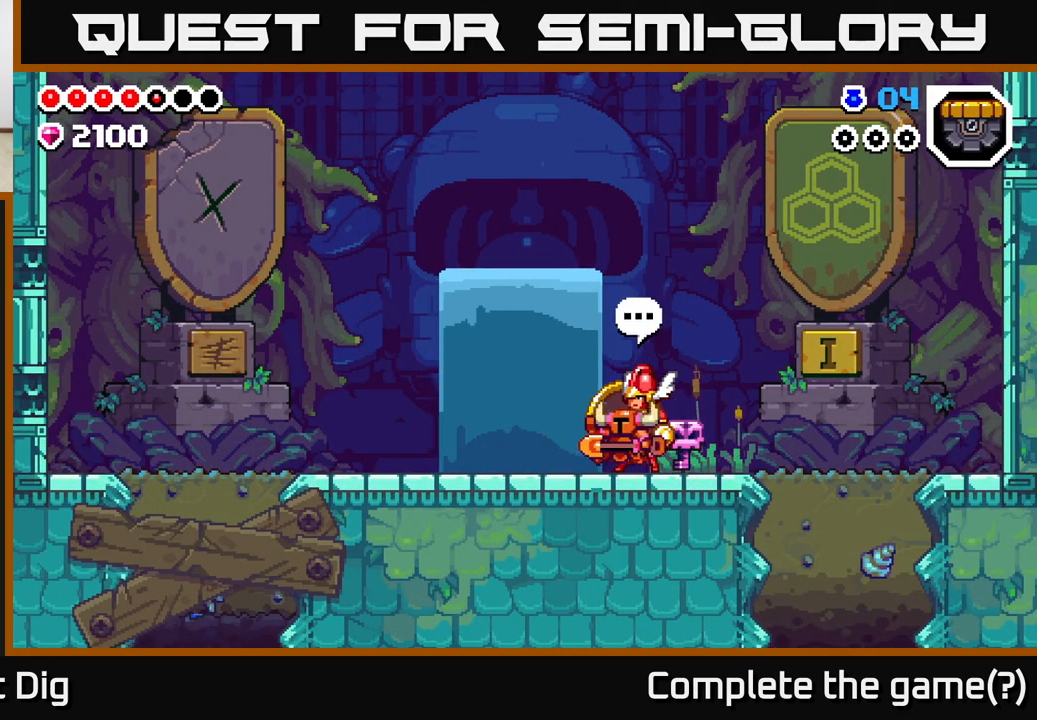
{"buttons": [], "left_stick": "center", "right_stick": "center", "events": [[283, "left_stick", "right"], [400, "left_stick", "center"]]}
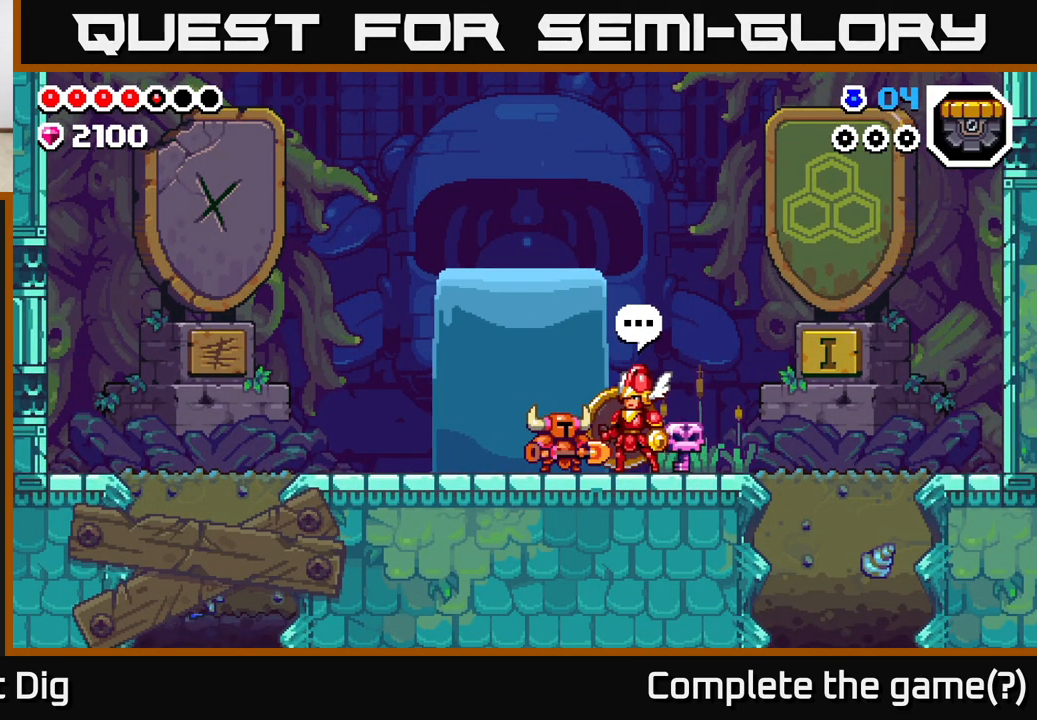
{"buttons": [], "left_stick": "center", "right_stick": "center", "events": [[167, "X", "down"], [250, "X", "up"]]}